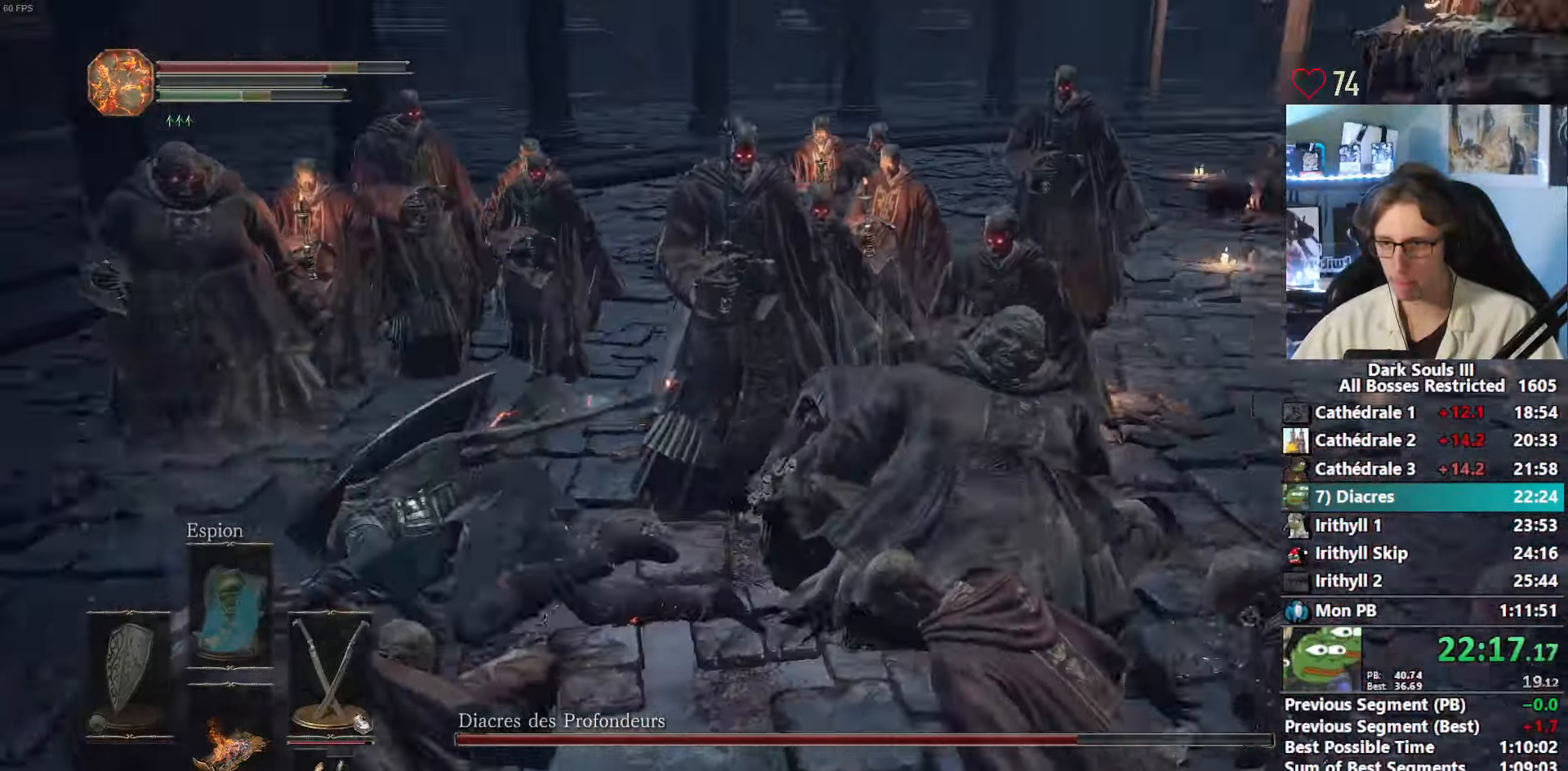
Gameplay with keyboard and mouse; each line is a JSON object with the keys and mouse buttons held at the frame after it. "events" lists presses ("down") and releases ("up") of "1", "2", "3", "4", "a", "alt", "ctrl", "d", "down", "e", "f", "g", "left", "q", "r", "return", "right", "s", "shift", "space", "tab", "up", "z", "mouse_left", "mouse_wheel", "mouse_right", "mouse_mb4" and "mouse_mb5" between this image and that frame as [ms after this image, input, new state], when the widget could be followed in between. "mouse_left", "mouse_wheel", "mouse_right", "mouse_mb4", "mouse_mb5" = the "left", "wheel", "right", "mb4", "mb5" buttons of the "mouse" list. No other keys are recorded. "wheel" means that the mouse wheel is clicked or scrolled. Not read: mouse_move other_keys.
{"keys": ["q"], "mouse": [], "events": []}
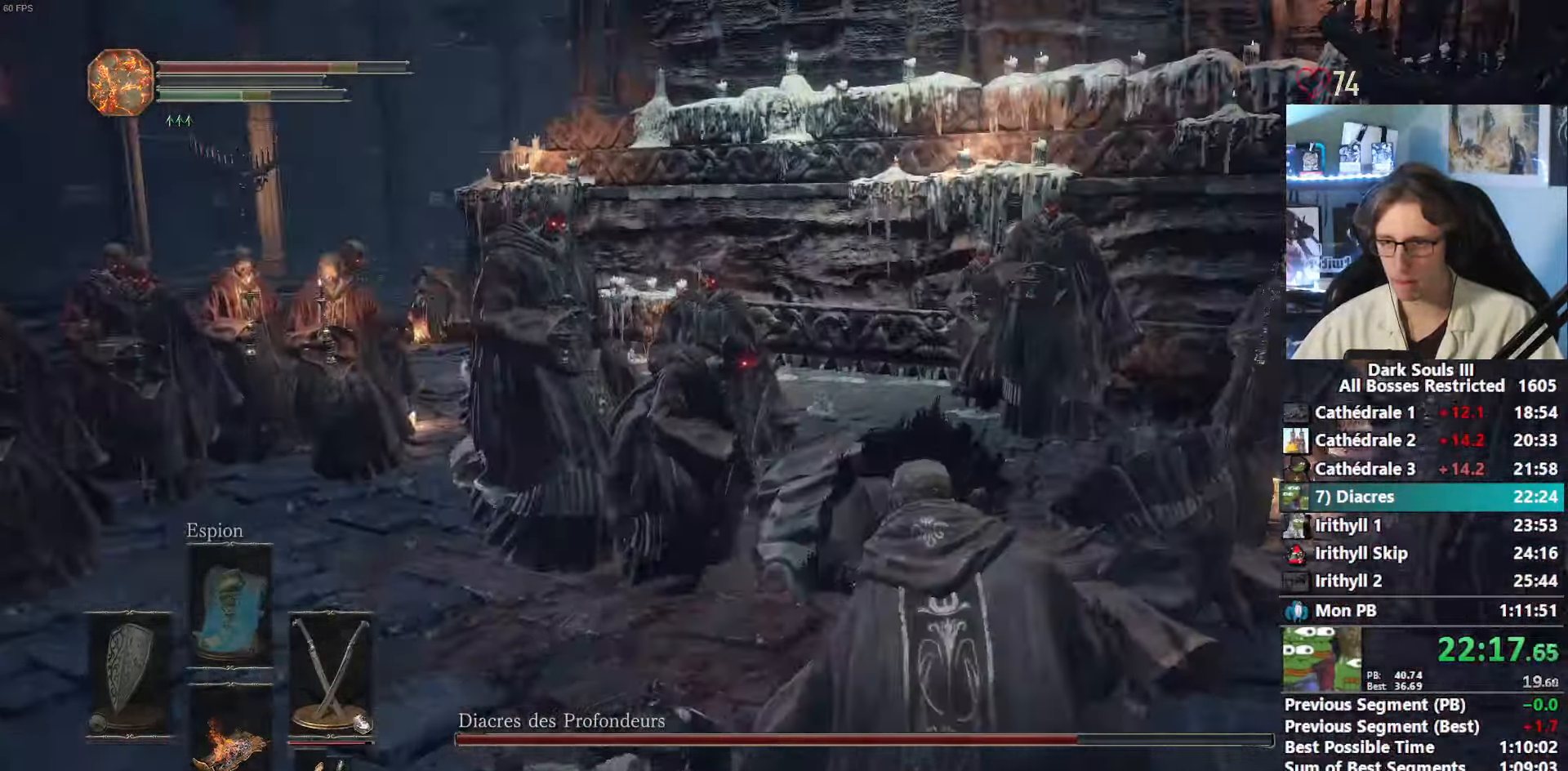
{"keys": ["space", "z"], "mouse": [], "events": [[150, "z", "down"], [184, "space", "down"], [467, "q", "up"]]}
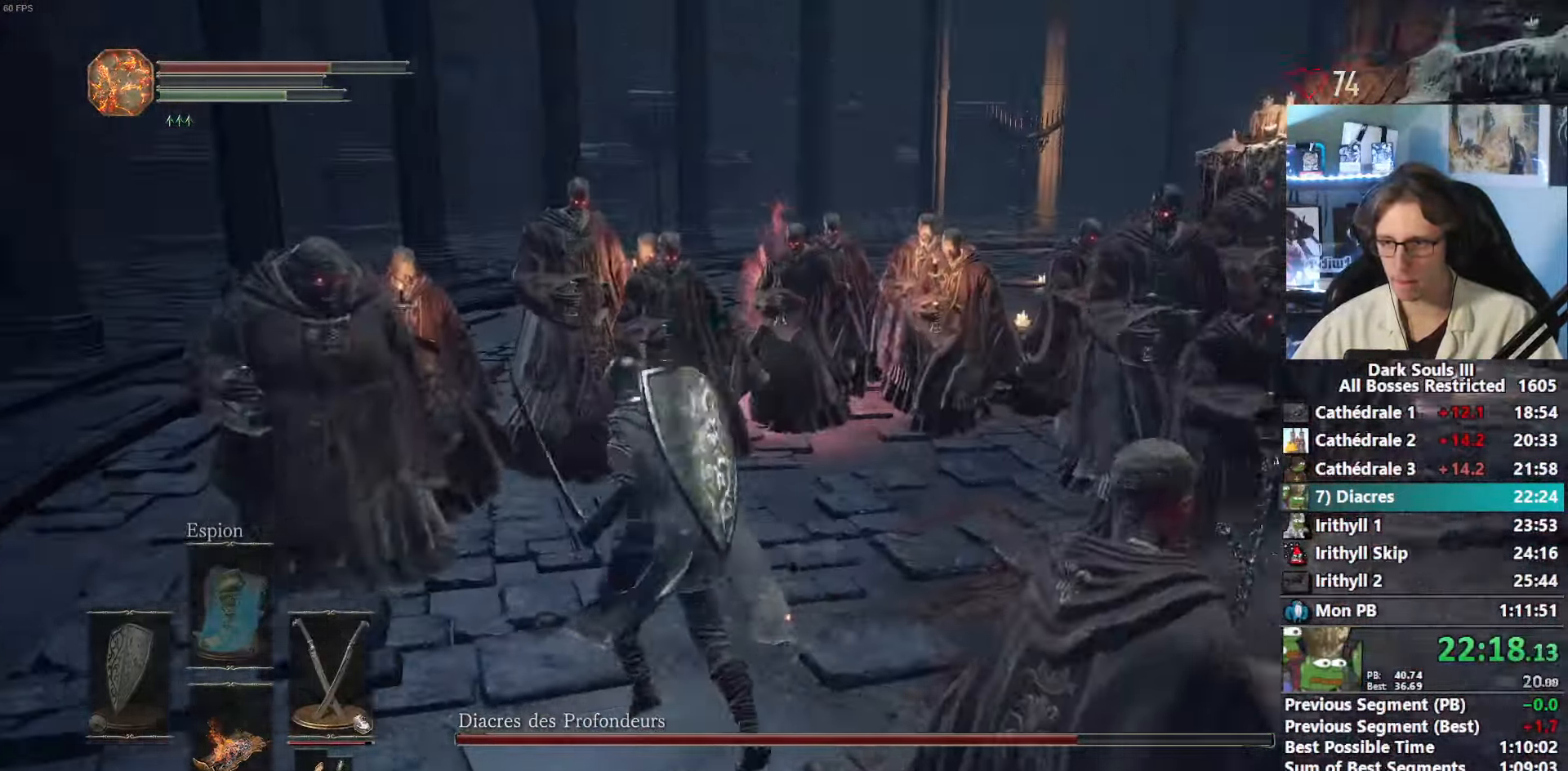
{"keys": ["space", "z"], "mouse": [], "events": [[350, "d", "down"], [483, "d", "up"]]}
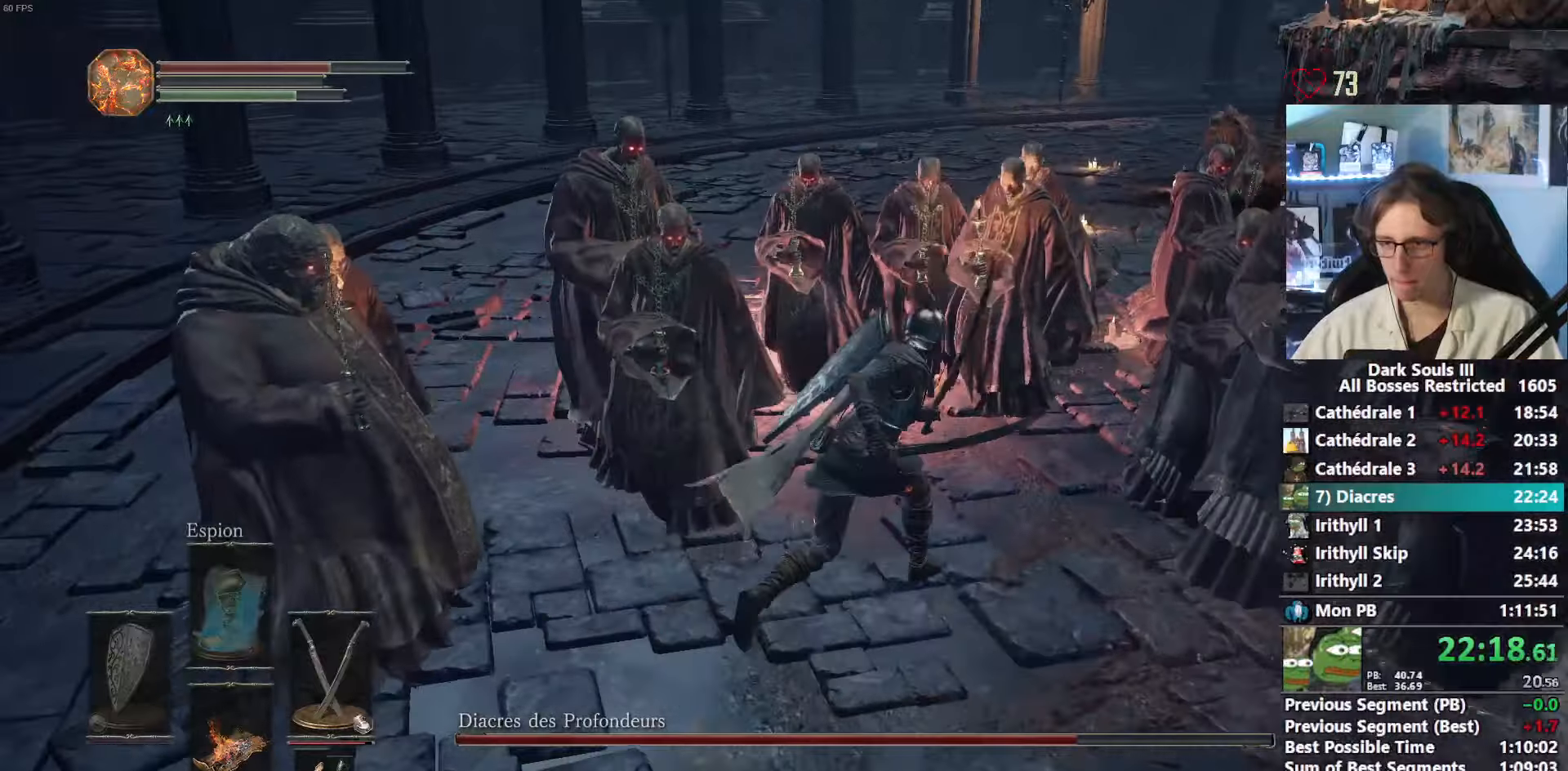
{"keys": ["z"], "mouse": [], "events": [[83, "space", "up"], [266, "mouse_right", "down"], [400, "mouse_right", "up"]]}
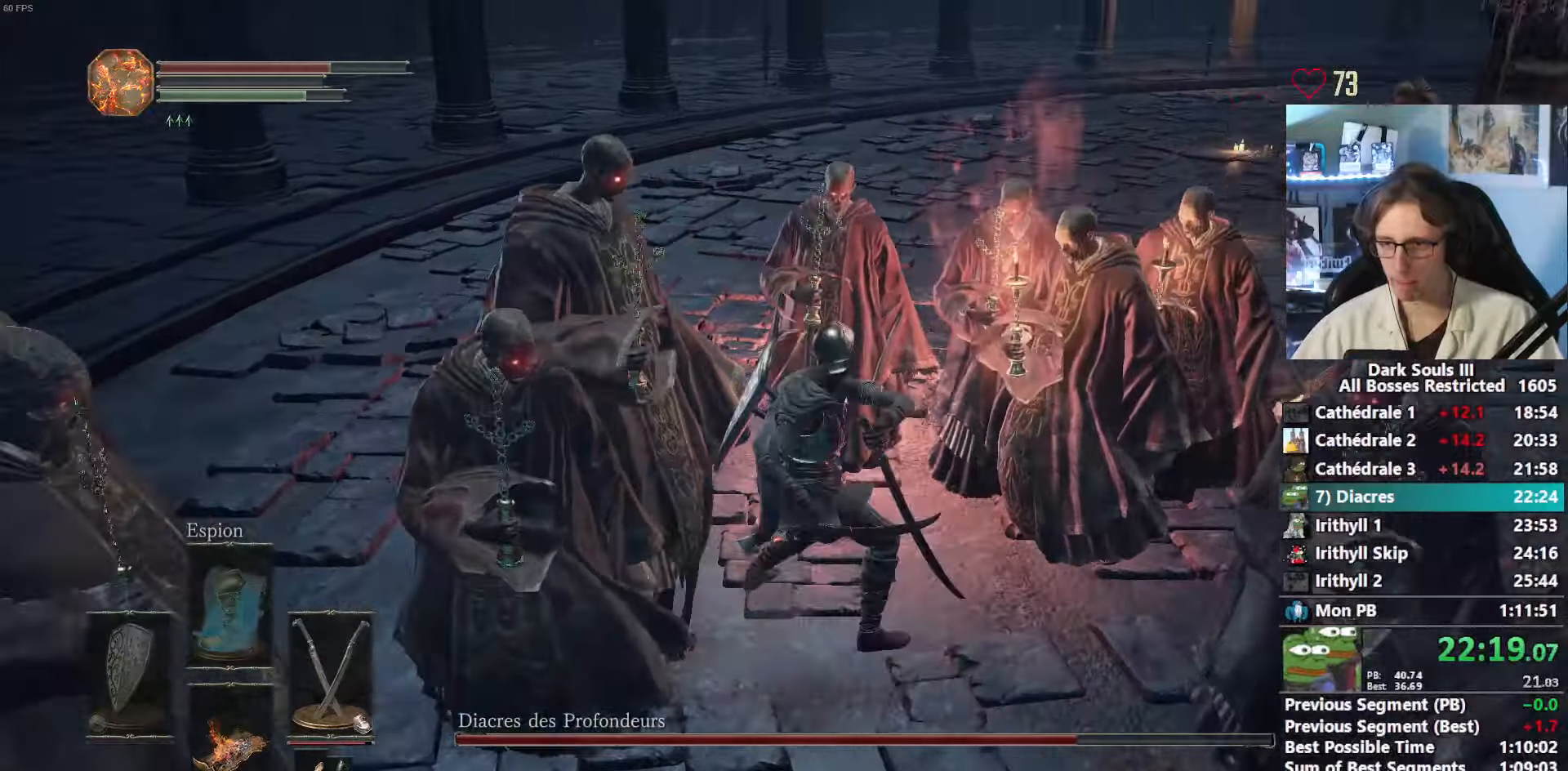
{"keys": ["z"], "mouse": ["right"], "events": [[383, "mouse_right", "down"]]}
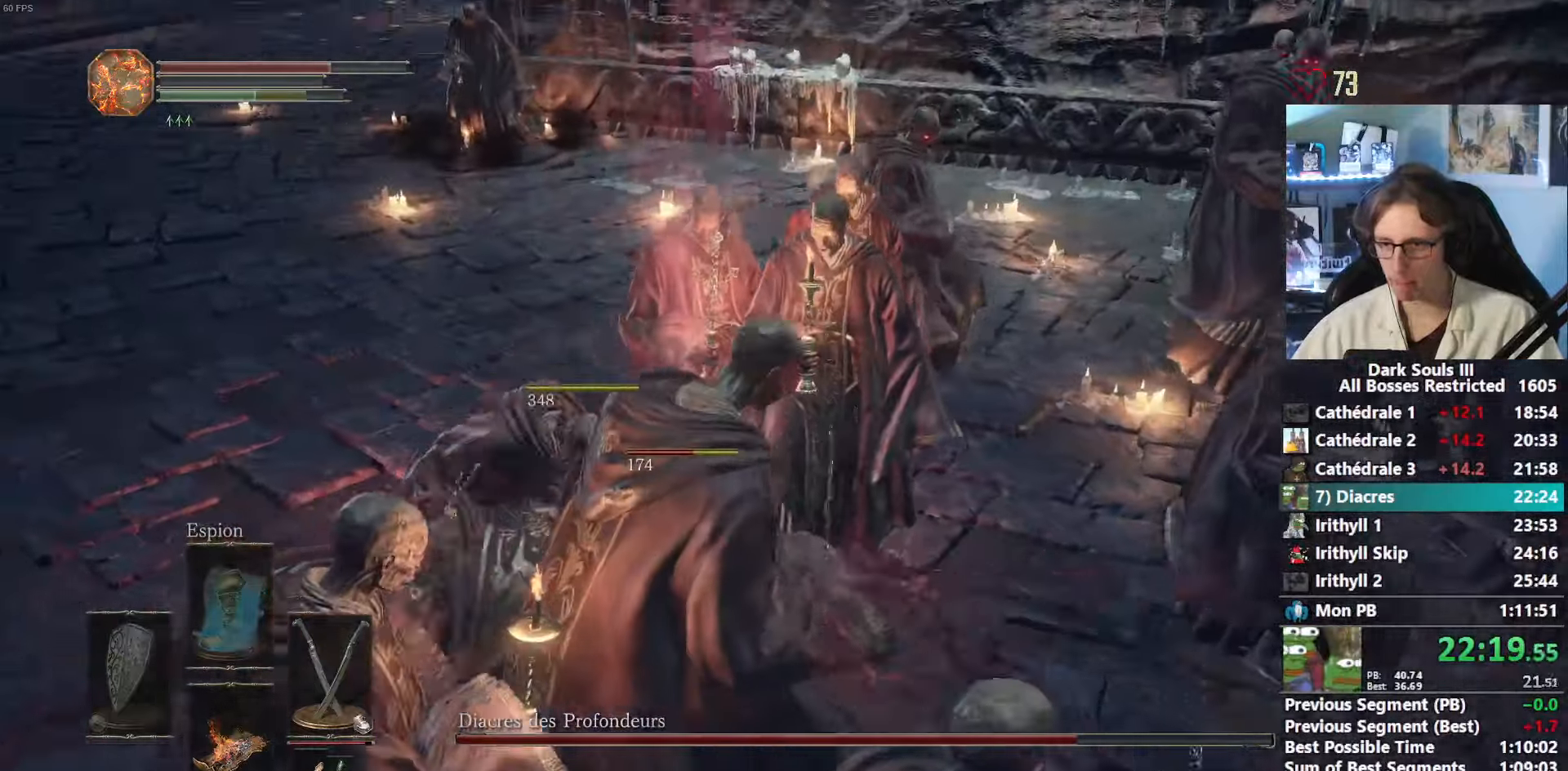
{"keys": ["z"], "mouse": [], "events": [[16, "mouse_right", "up"]]}
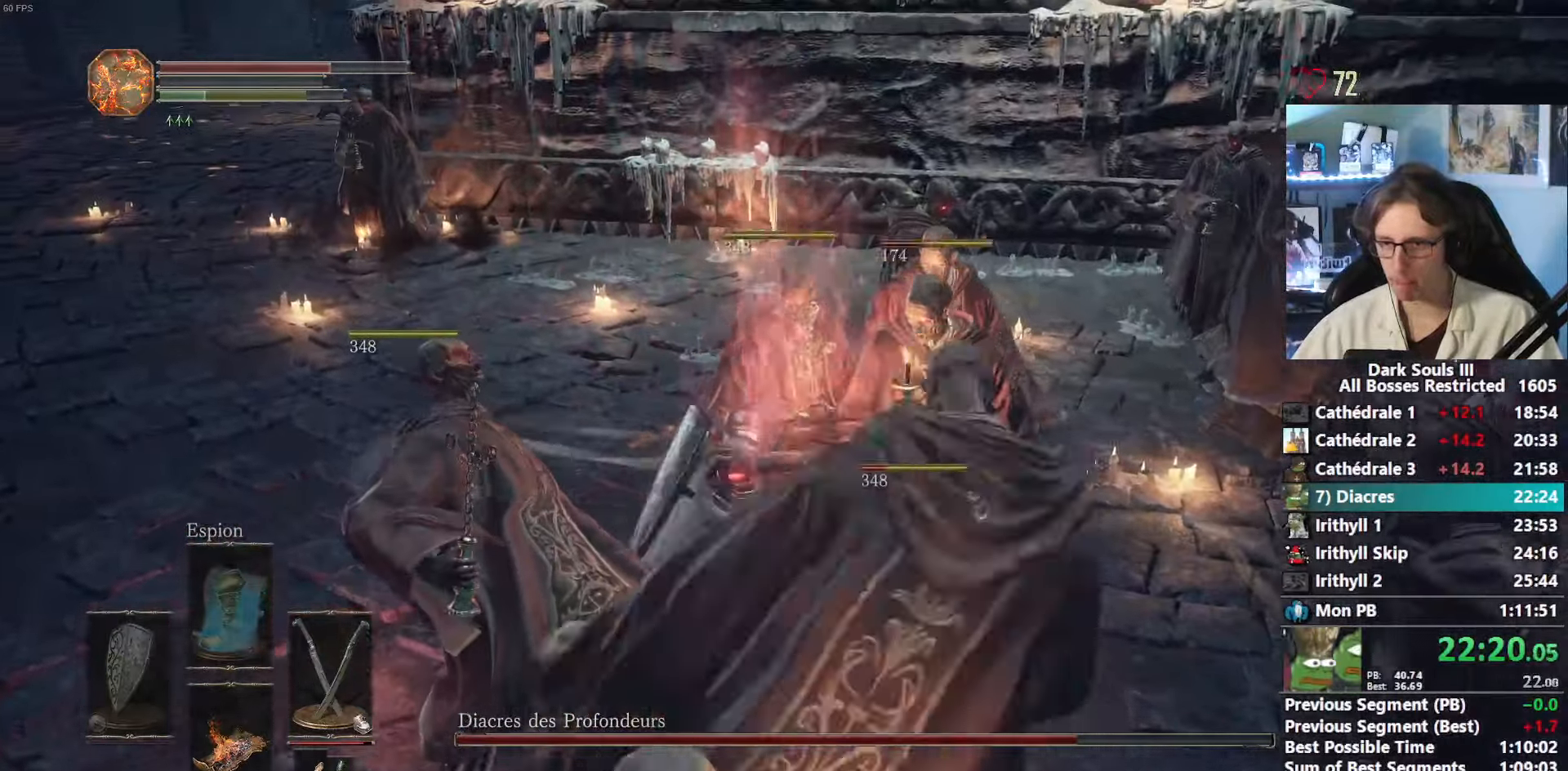
{"keys": ["q", "s"], "mouse": [], "events": [[133, "q", "down"], [166, "z", "up"], [316, "s", "down"]]}
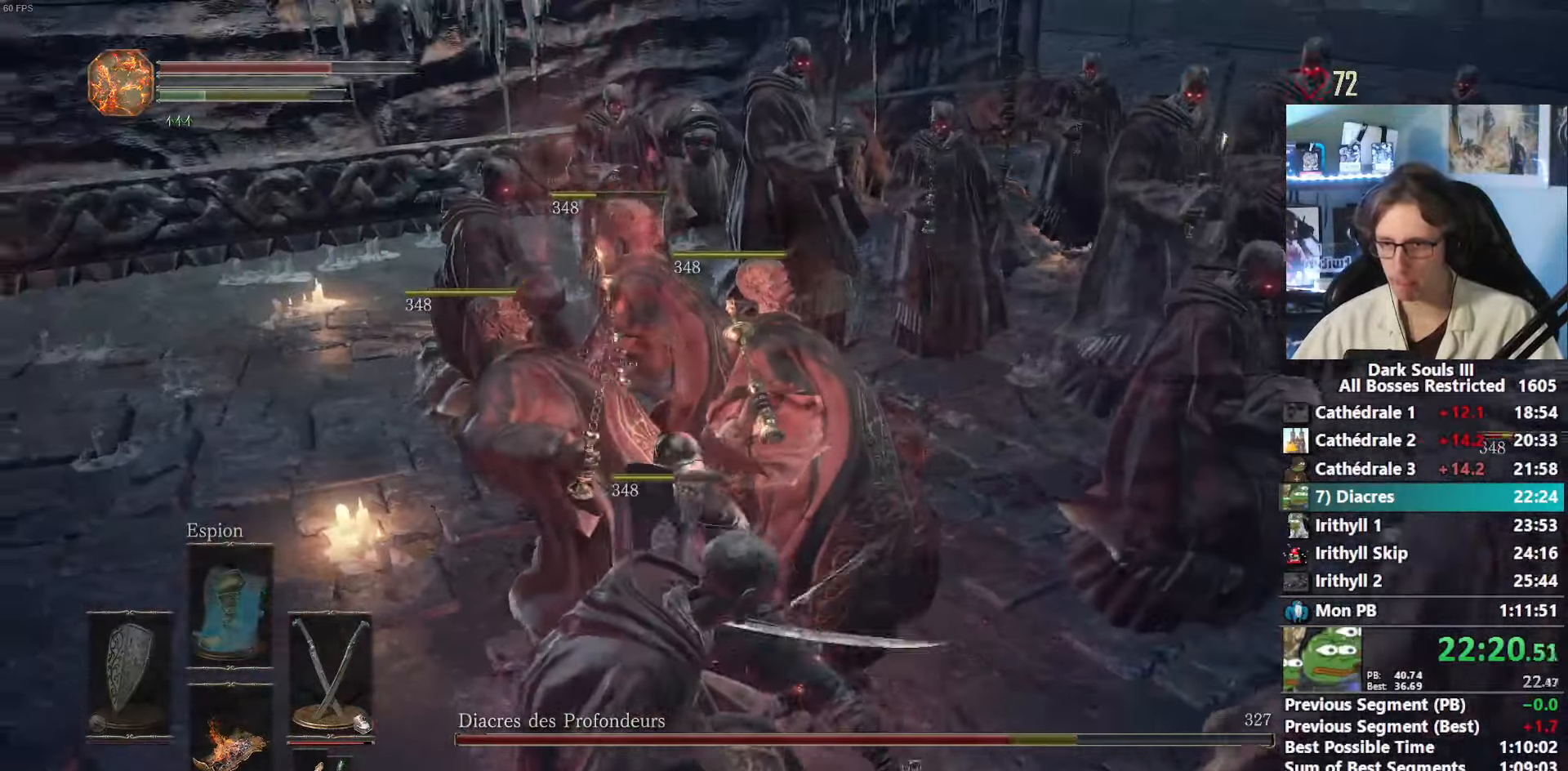
{"keys": ["z"], "mouse": [], "events": [[133, "q", "up"], [150, "d", "down"], [233, "s", "up"], [333, "z", "down"], [383, "d", "up"]]}
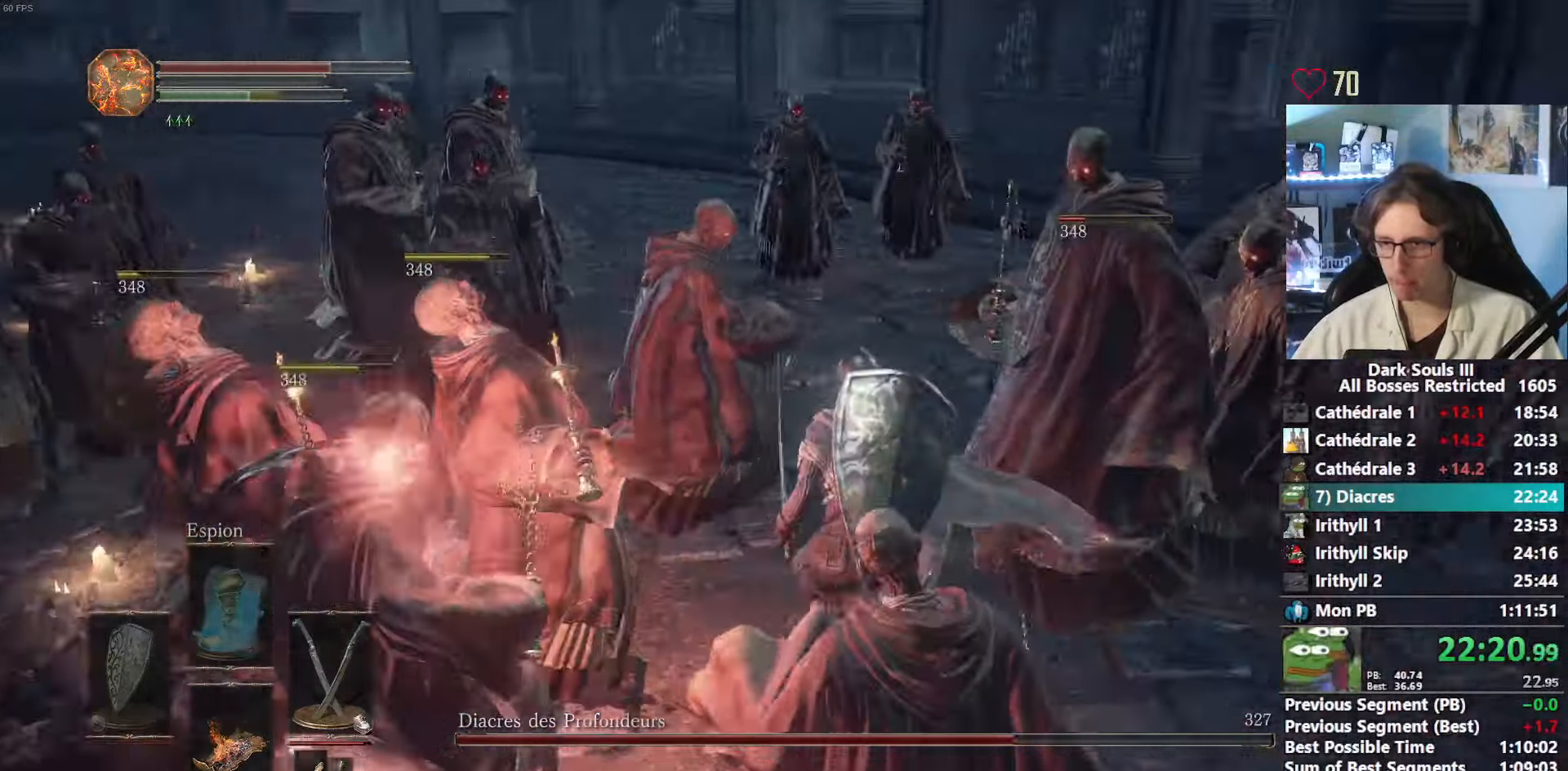
{"keys": ["z"], "mouse": ["right"], "events": [[433, "mouse_right", "down"]]}
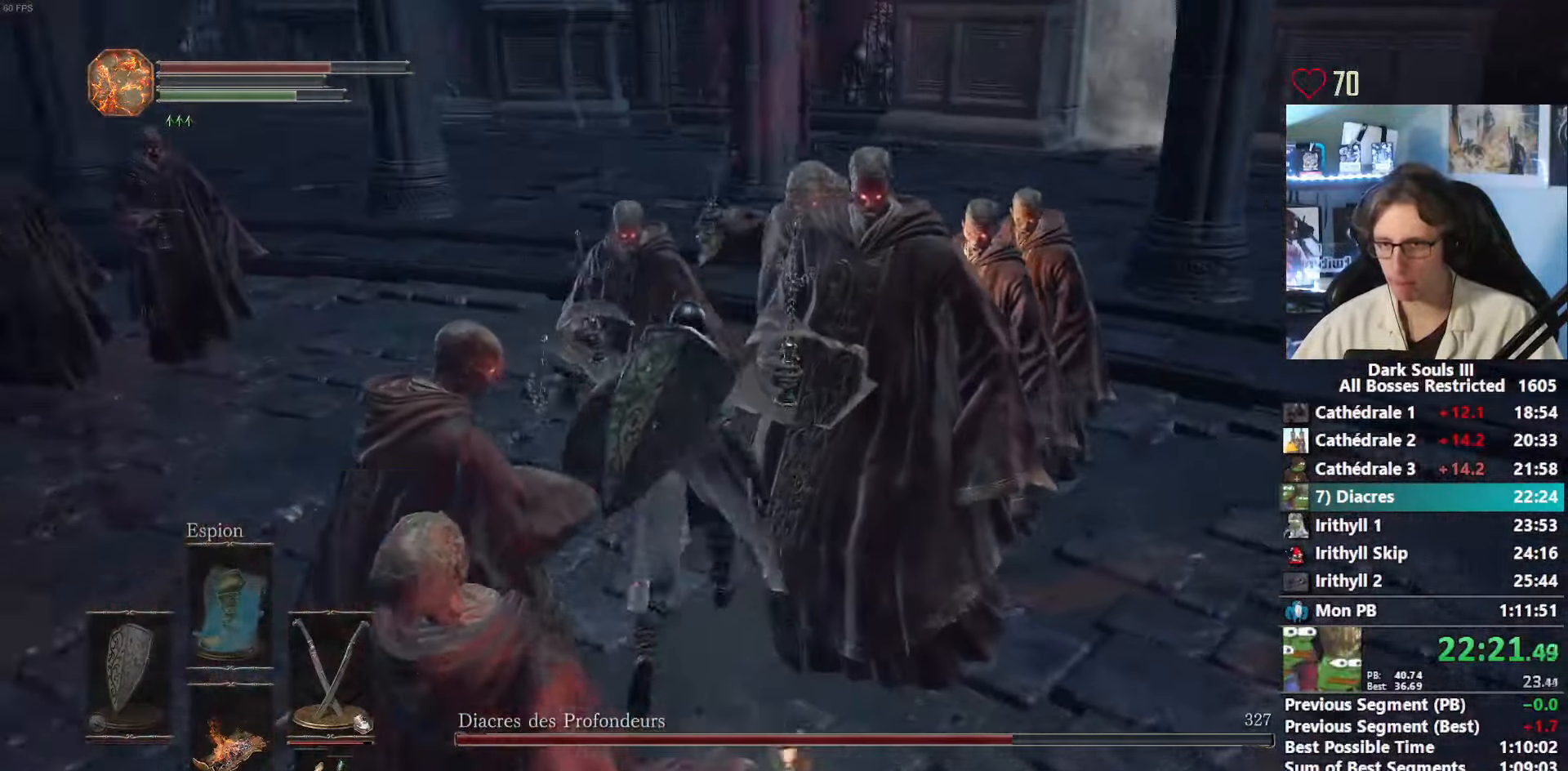
{"keys": ["z"], "mouse": ["right"], "events": [[83, "mouse_right", "up"], [450, "mouse_right", "down"]]}
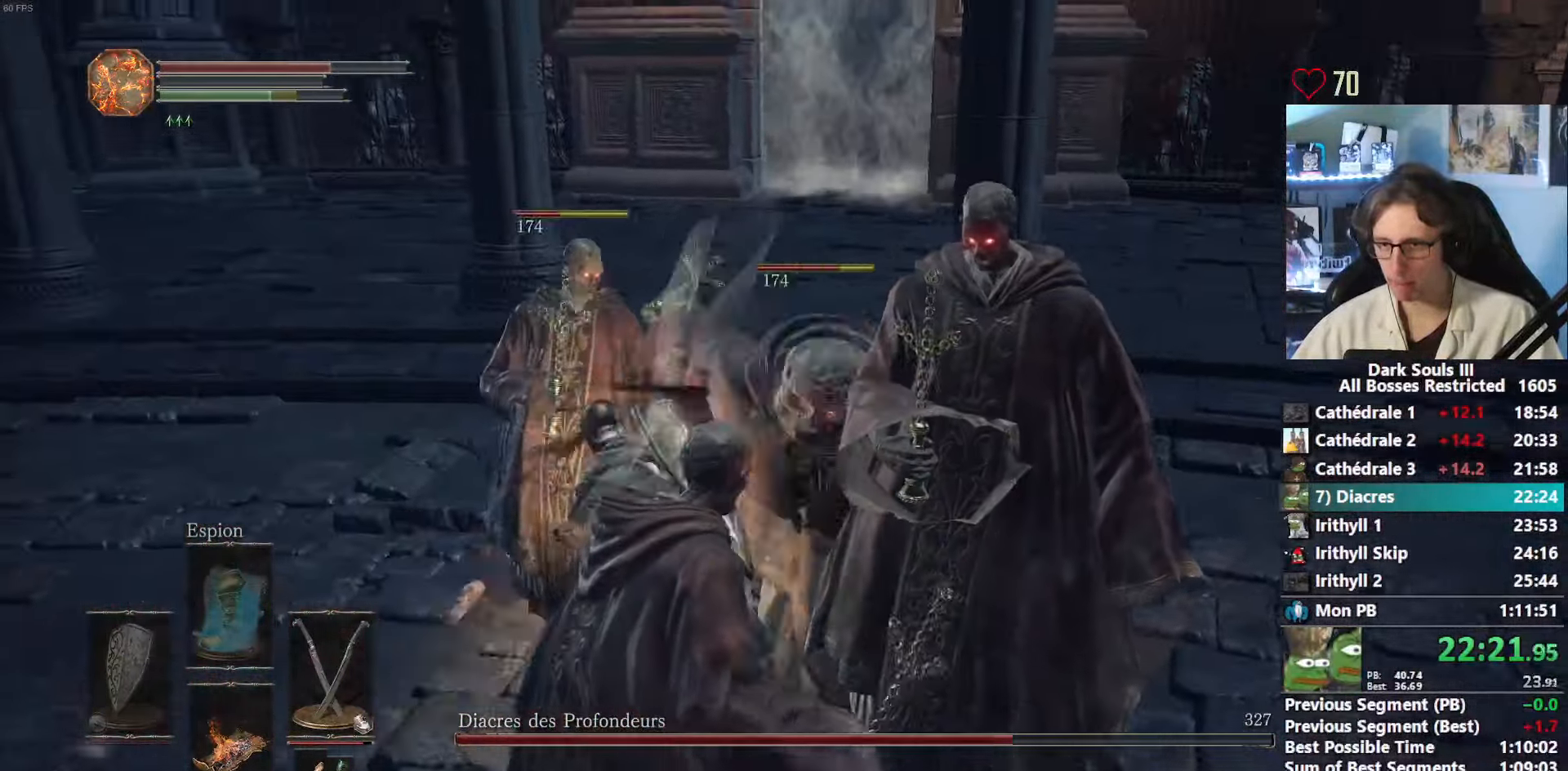
{"keys": ["z"], "mouse": [], "events": [[100, "mouse_right", "up"], [150, "mouse_right", "down"], [183, "mouse_right", "up"]]}
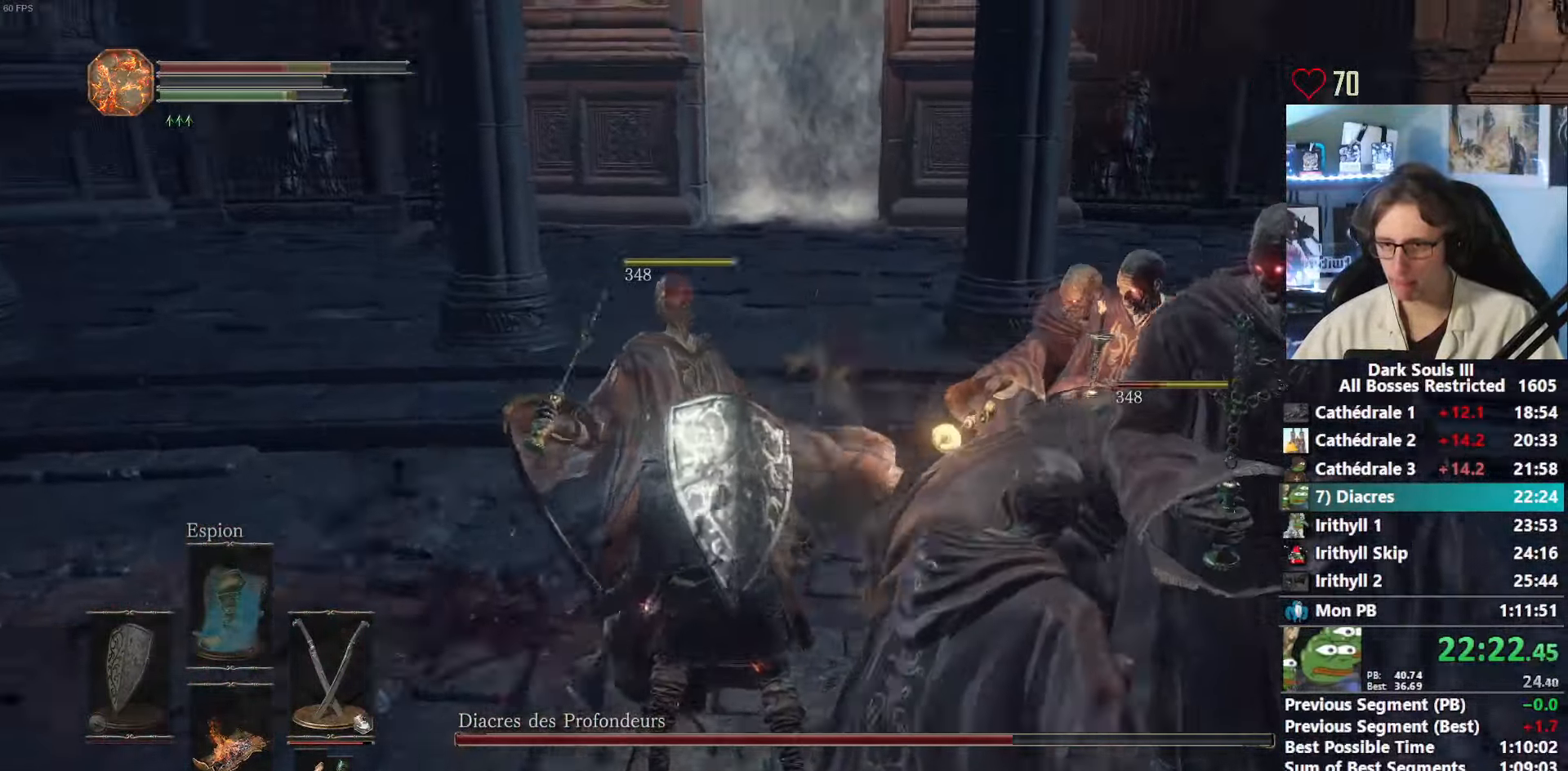
{"keys": ["z"], "mouse": [], "events": [[16, "d", "down"], [66, "mouse_right", "down"], [116, "d", "up"], [150, "mouse_right", "up"], [200, "mouse_right", "down"], [250, "mouse_right", "up"]]}
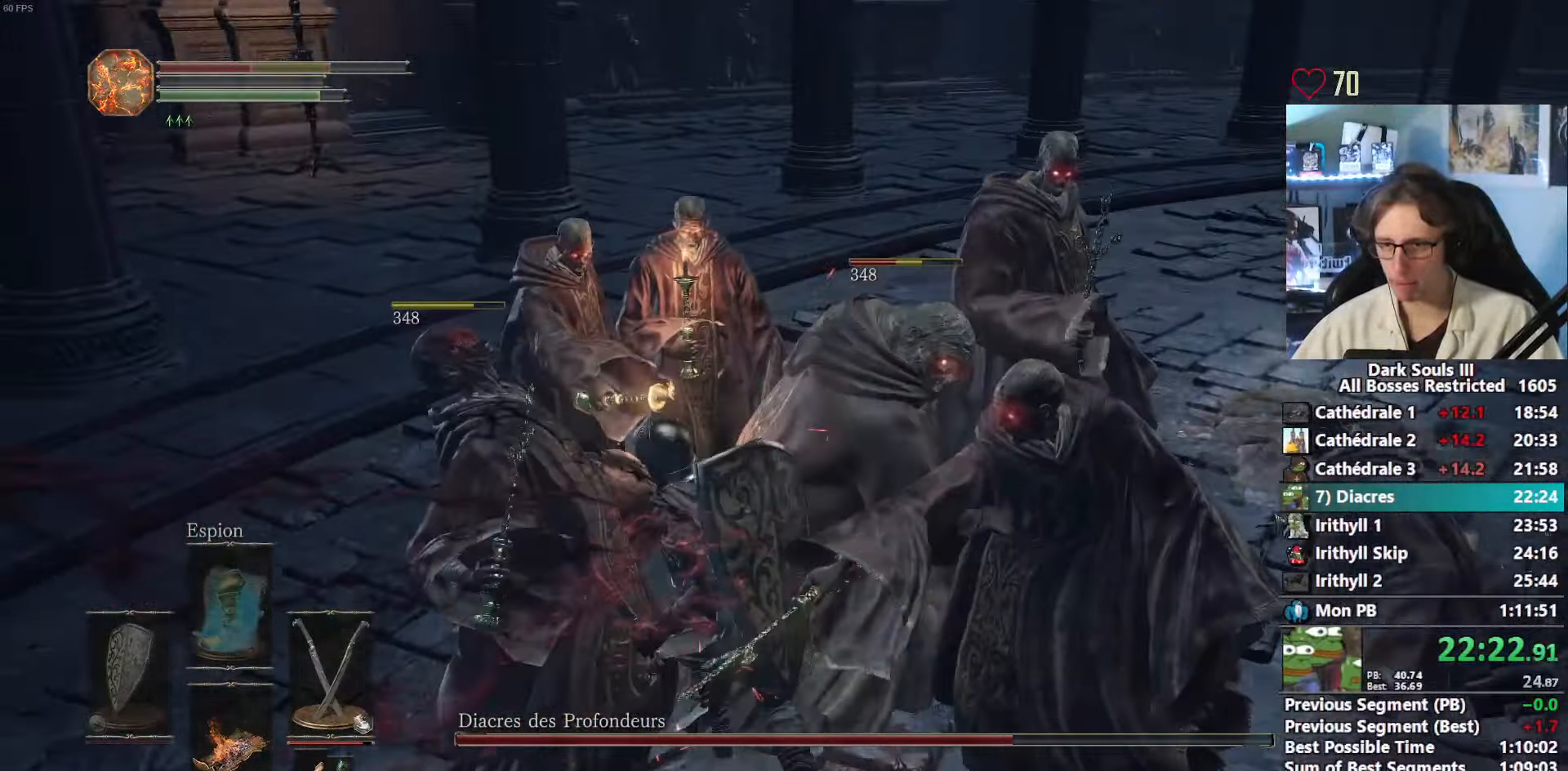
{"keys": ["z"], "mouse": [], "events": [[133, "mouse_right", "down"], [267, "mouse_right", "up"]]}
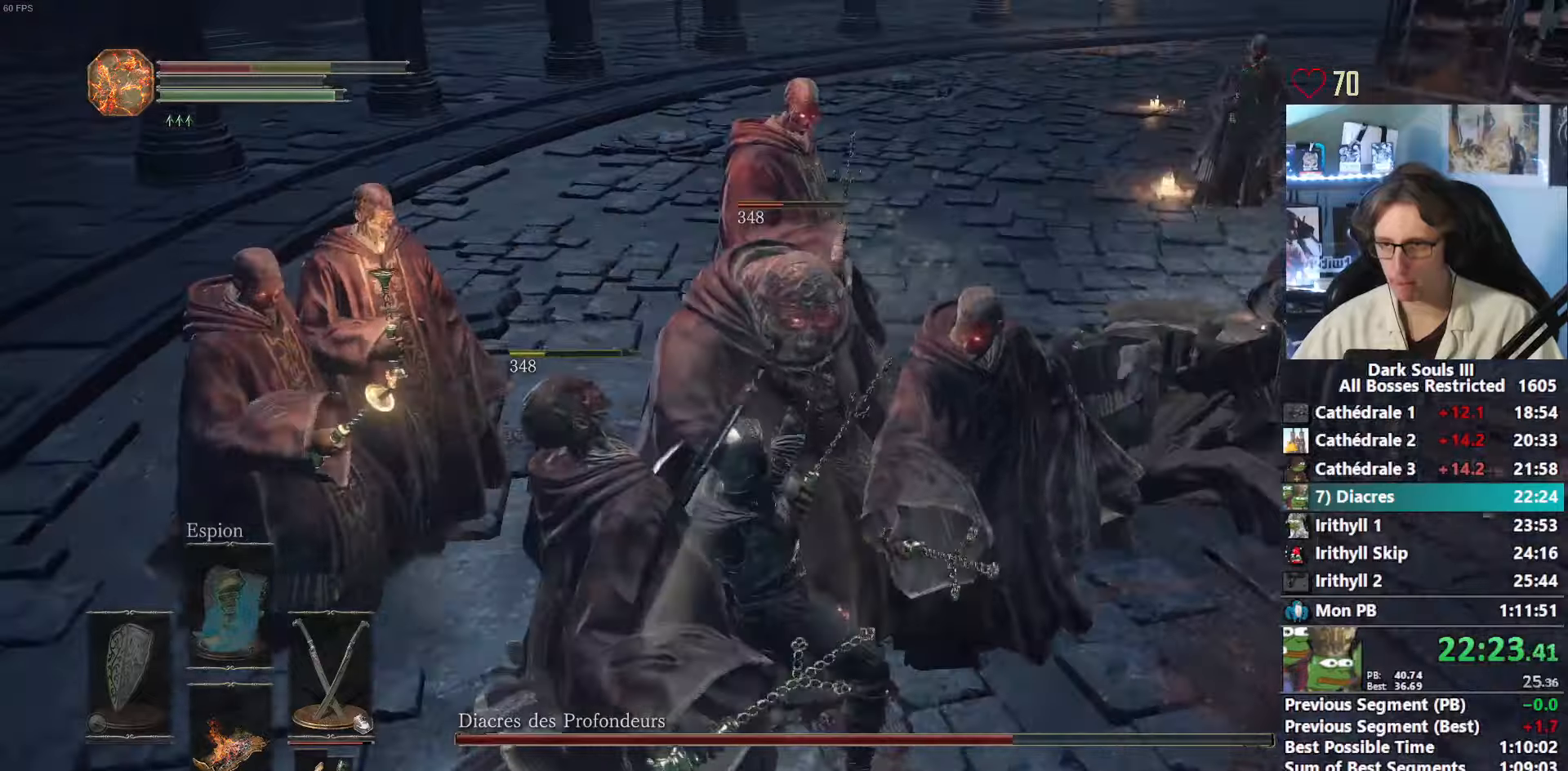
{"keys": ["d", "space"], "mouse": [], "events": [[283, "d", "down"], [333, "space", "down"], [383, "z", "up"]]}
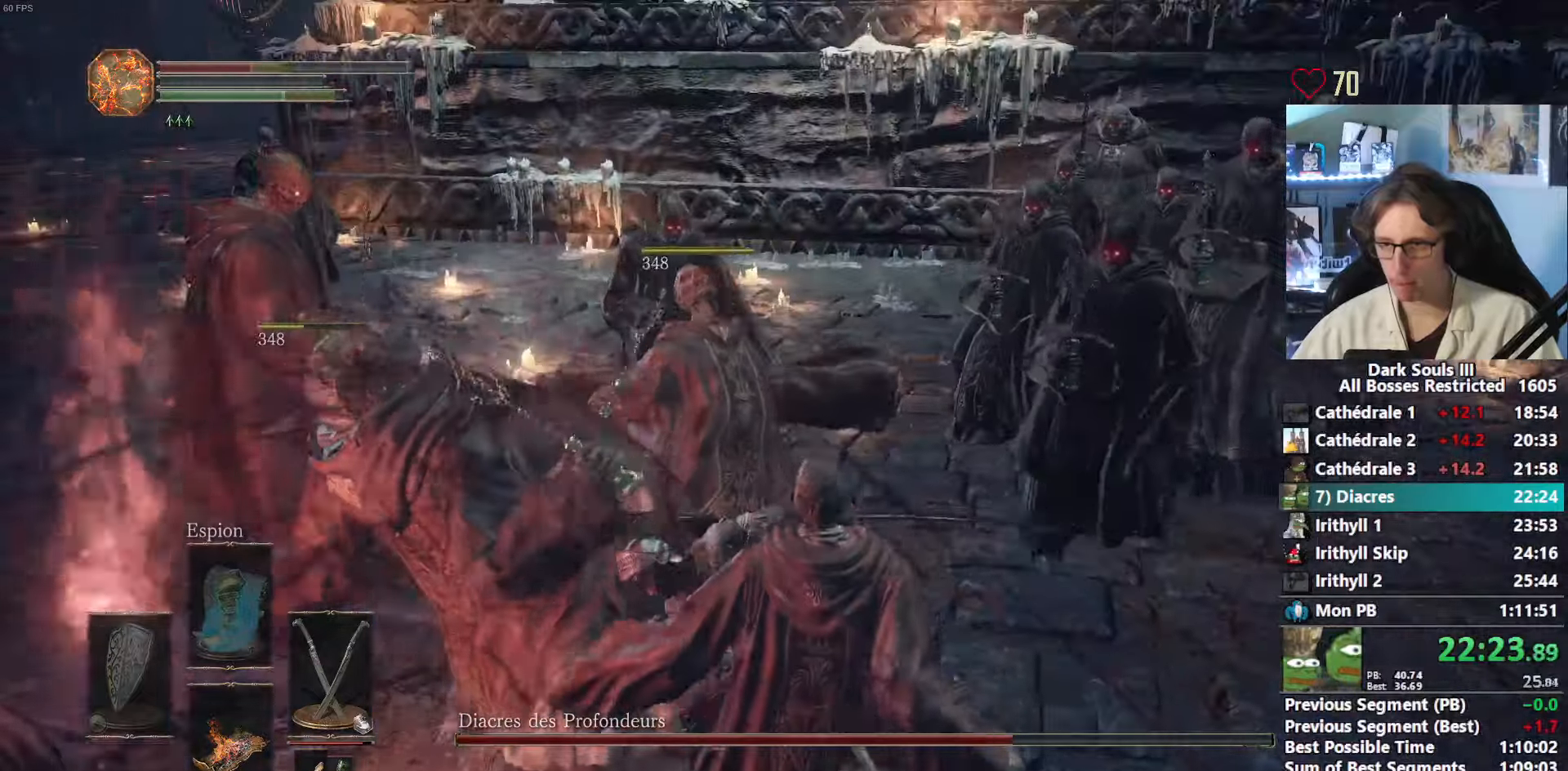
{"keys": ["q", "z"], "mouse": [], "events": [[17, "d", "up"], [67, "q", "down"], [350, "space", "up"], [483, "z", "down"]]}
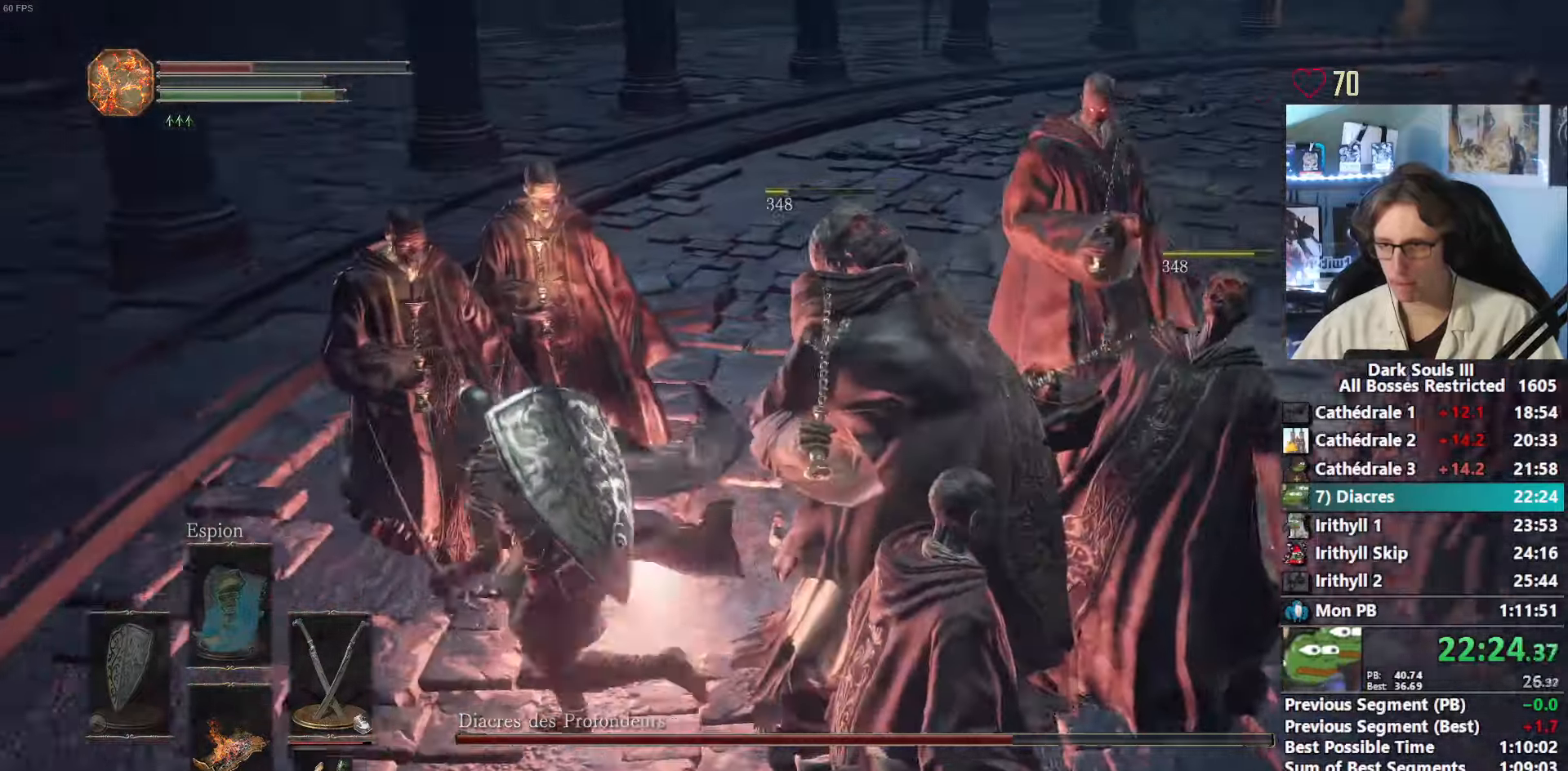
{"keys": ["z"], "mouse": [], "events": [[33, "mouse_right", "down"], [133, "q", "up"], [217, "mouse_right", "up"]]}
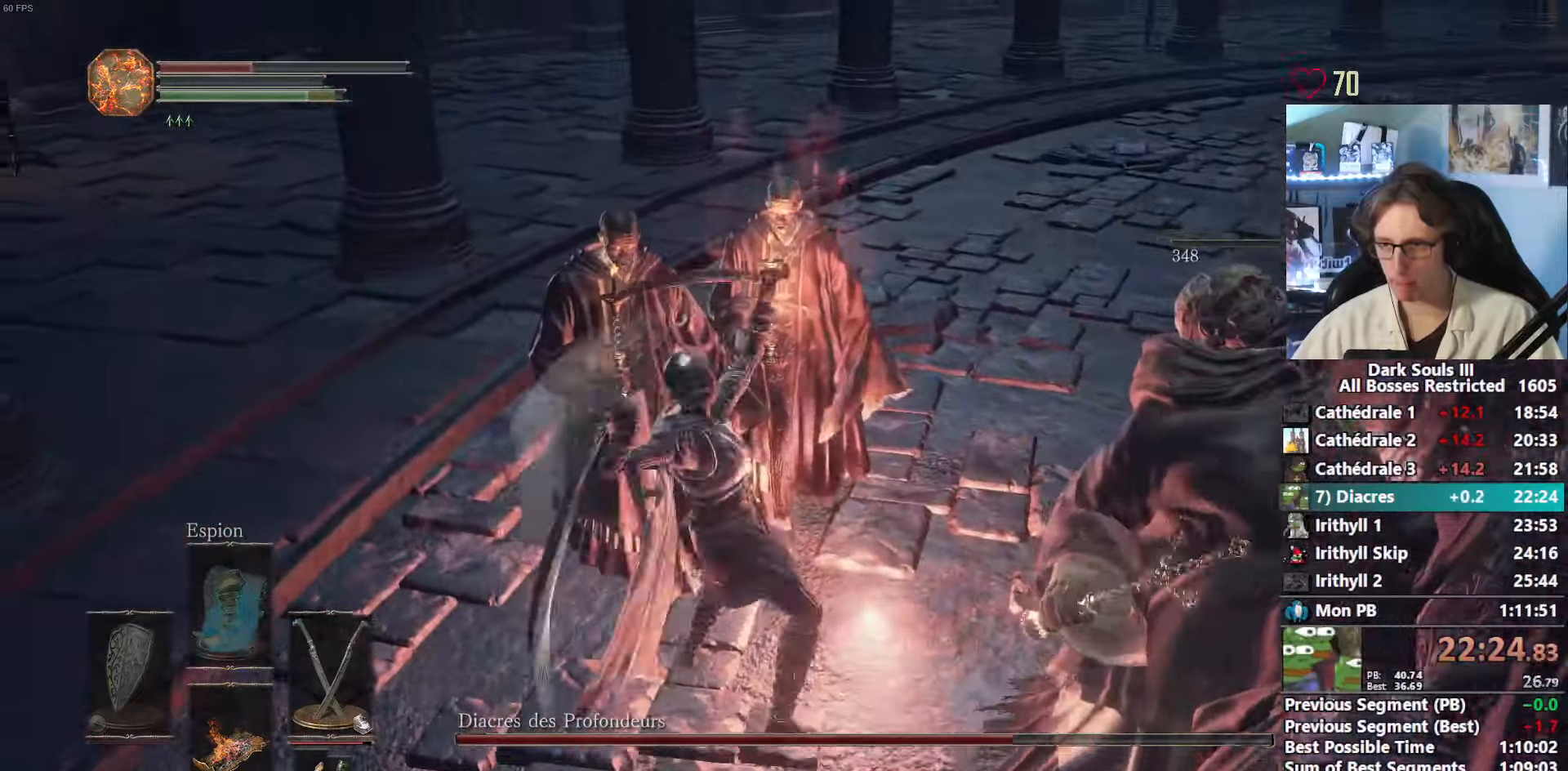
{"keys": ["z"], "mouse": [], "events": []}
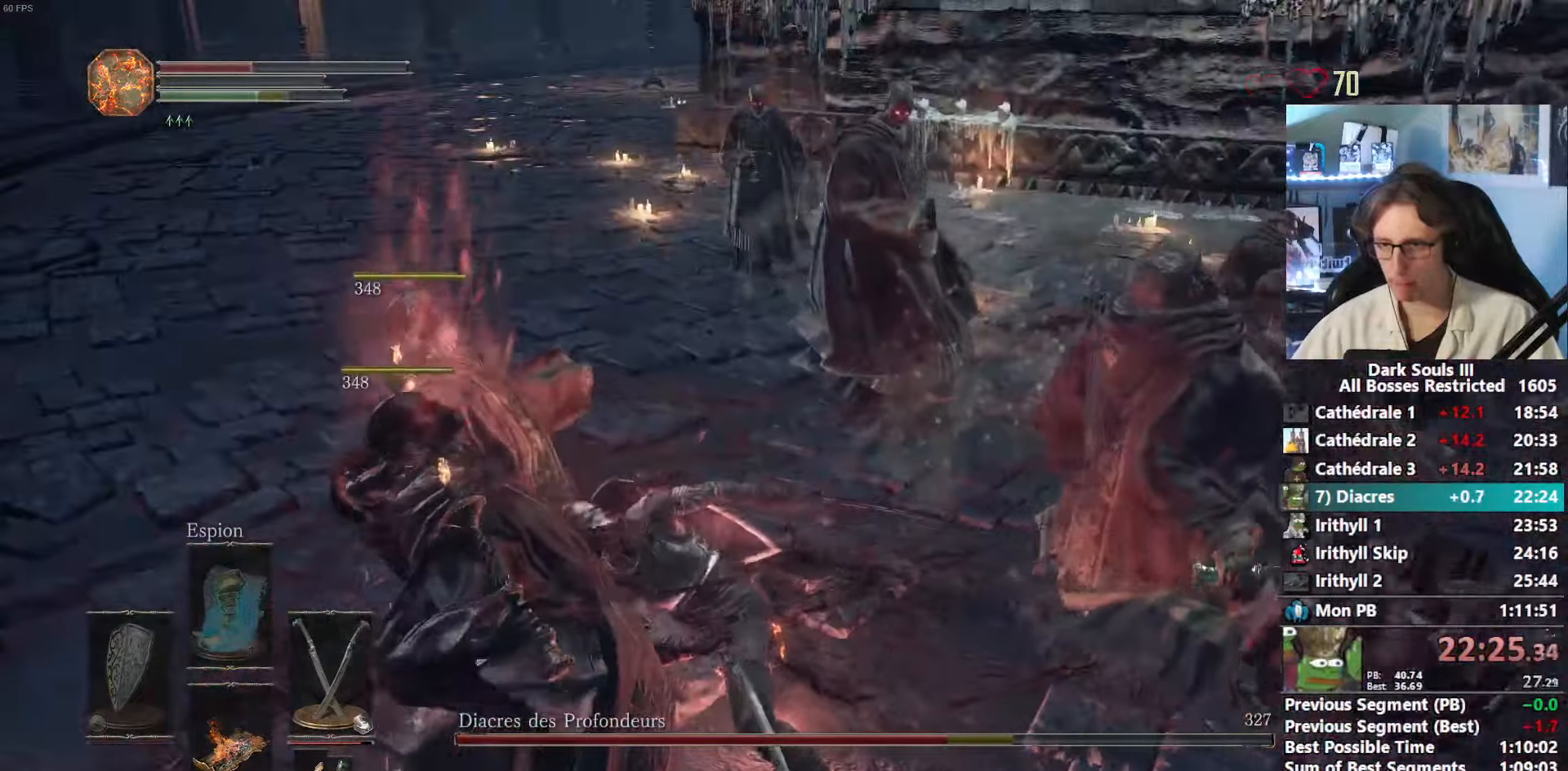
{"keys": ["q", "z"], "mouse": [], "events": [[383, "q", "down"]]}
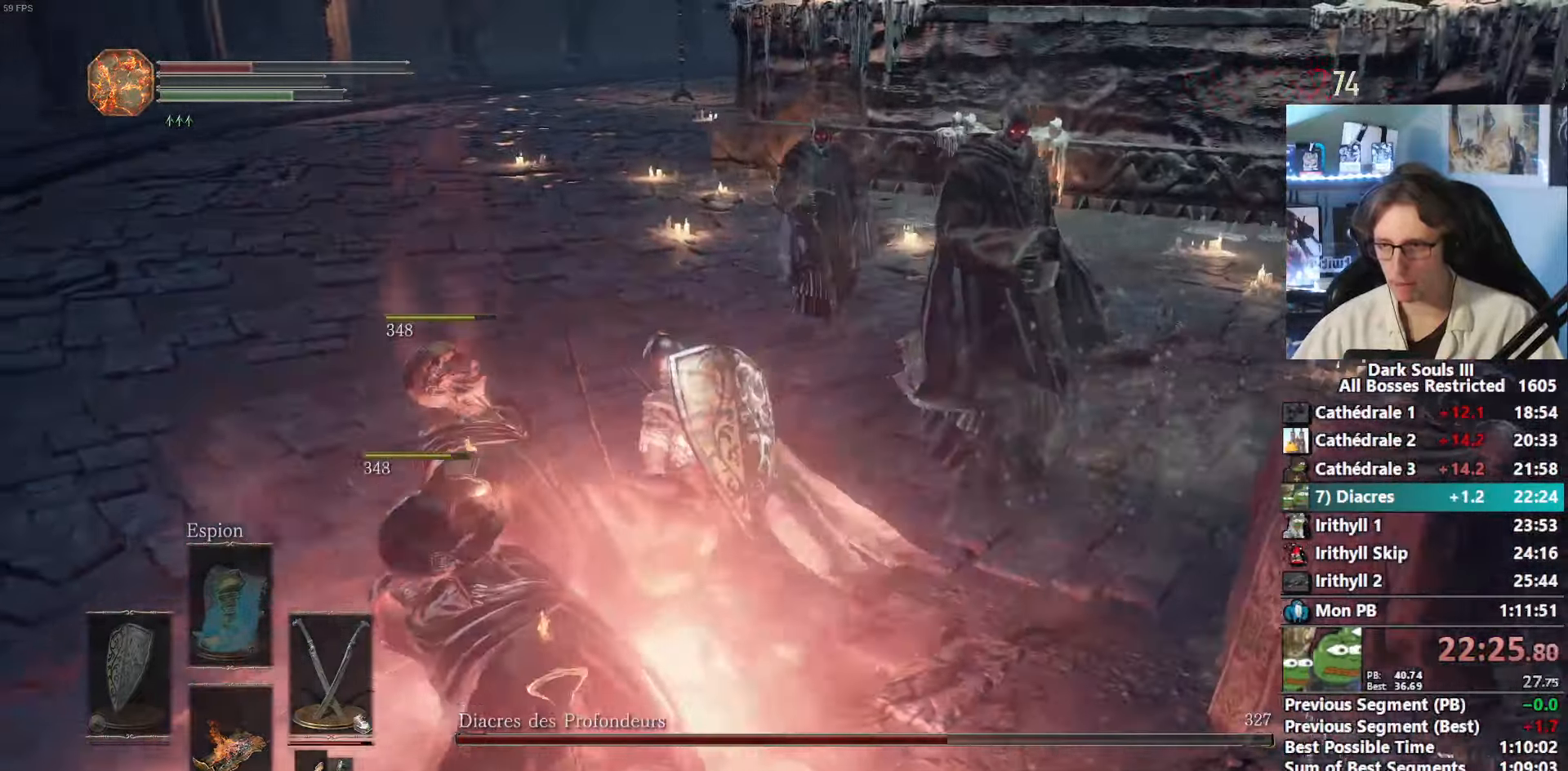
{"keys": ["space", "z"], "mouse": [], "events": [[83, "space", "down"], [133, "q", "up"]]}
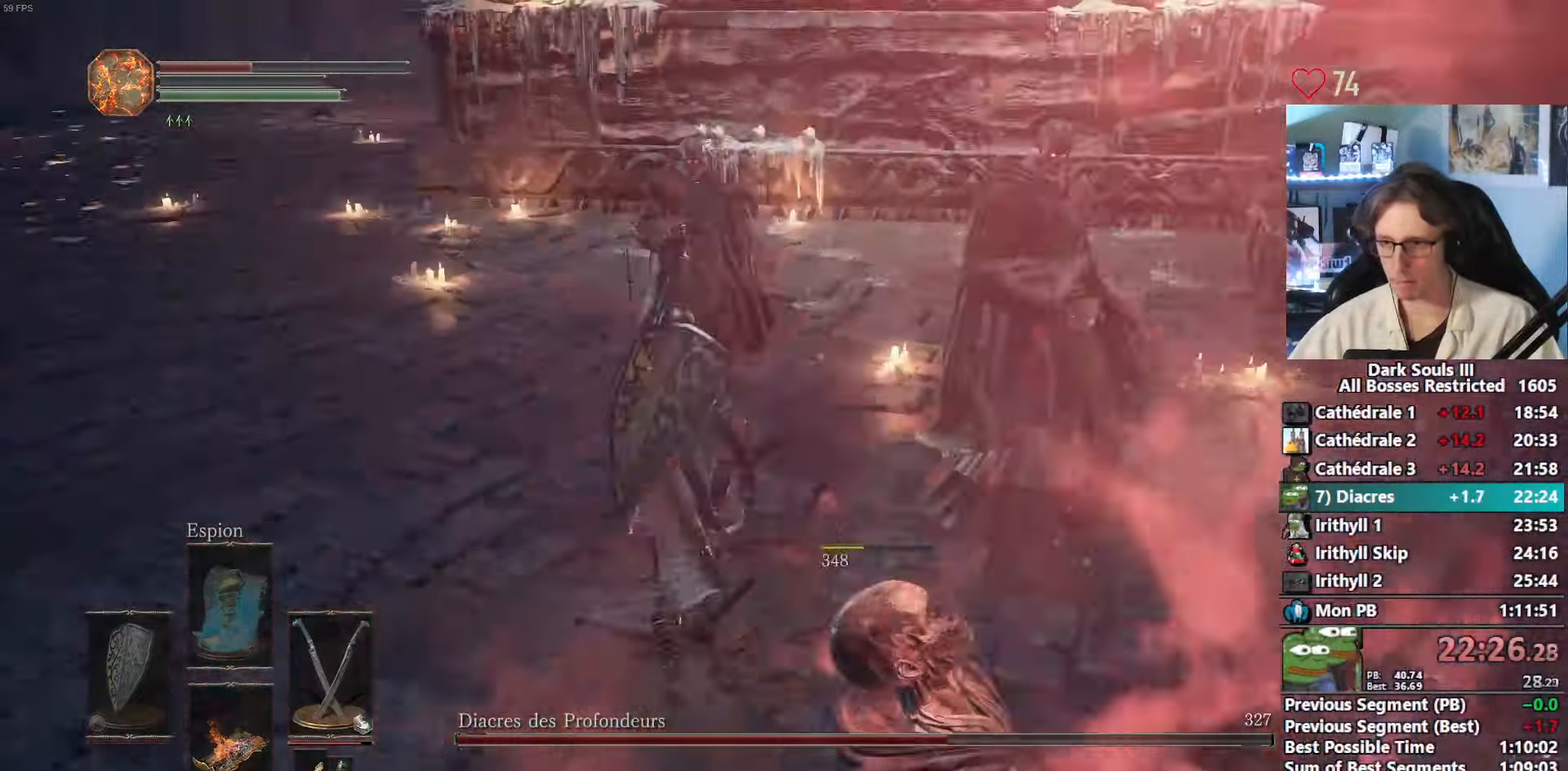
{"keys": ["space", "z"], "mouse": [], "events": [[183, "1", "down"], [233, "1", "up"], [333, "1", "down"], [383, "1", "up"]]}
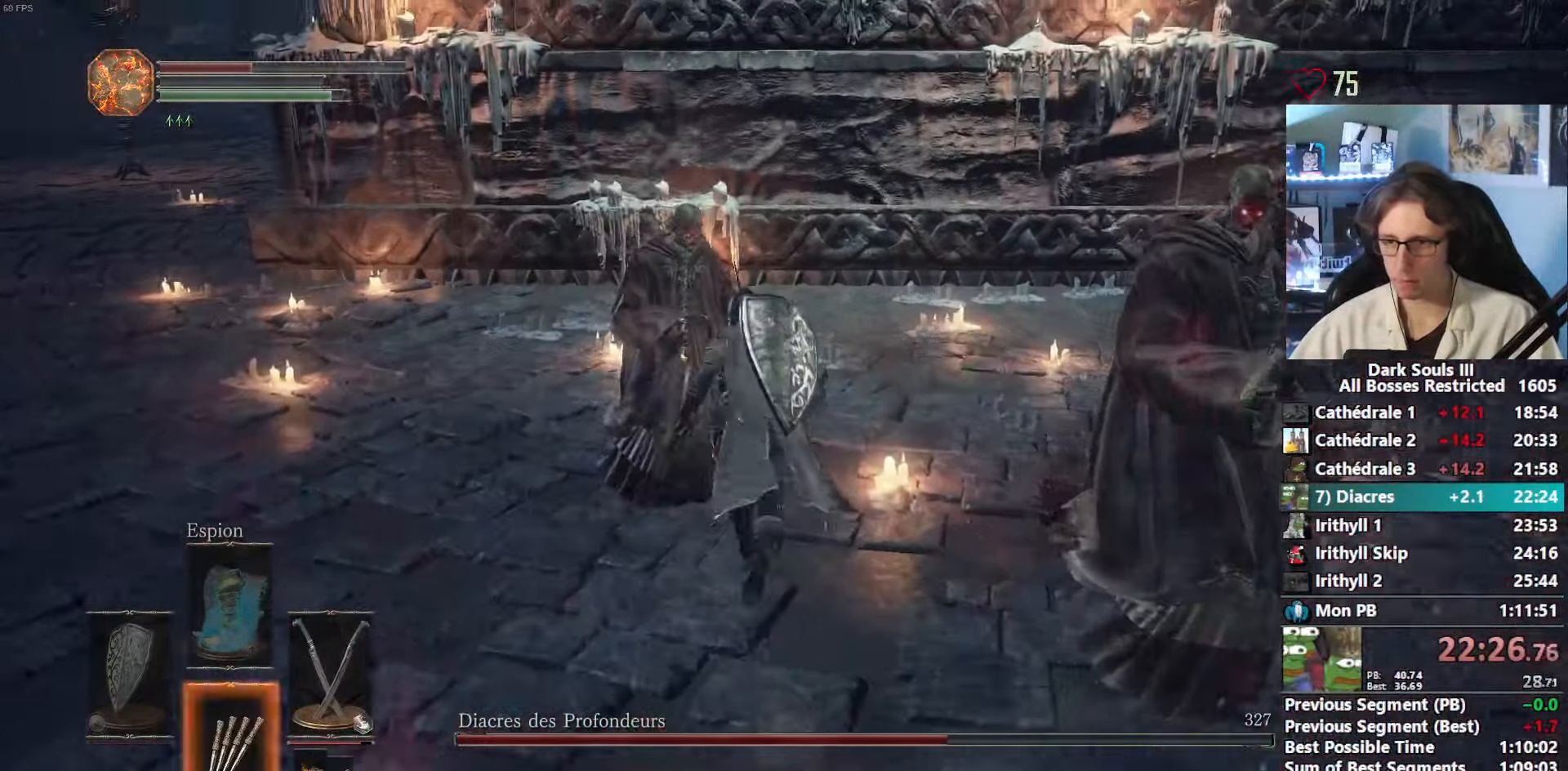
{"keys": ["space", "z"], "mouse": [], "events": [[17, "1", "down"], [117, "1", "up"], [150, "1", "down"], [433, "1", "up"]]}
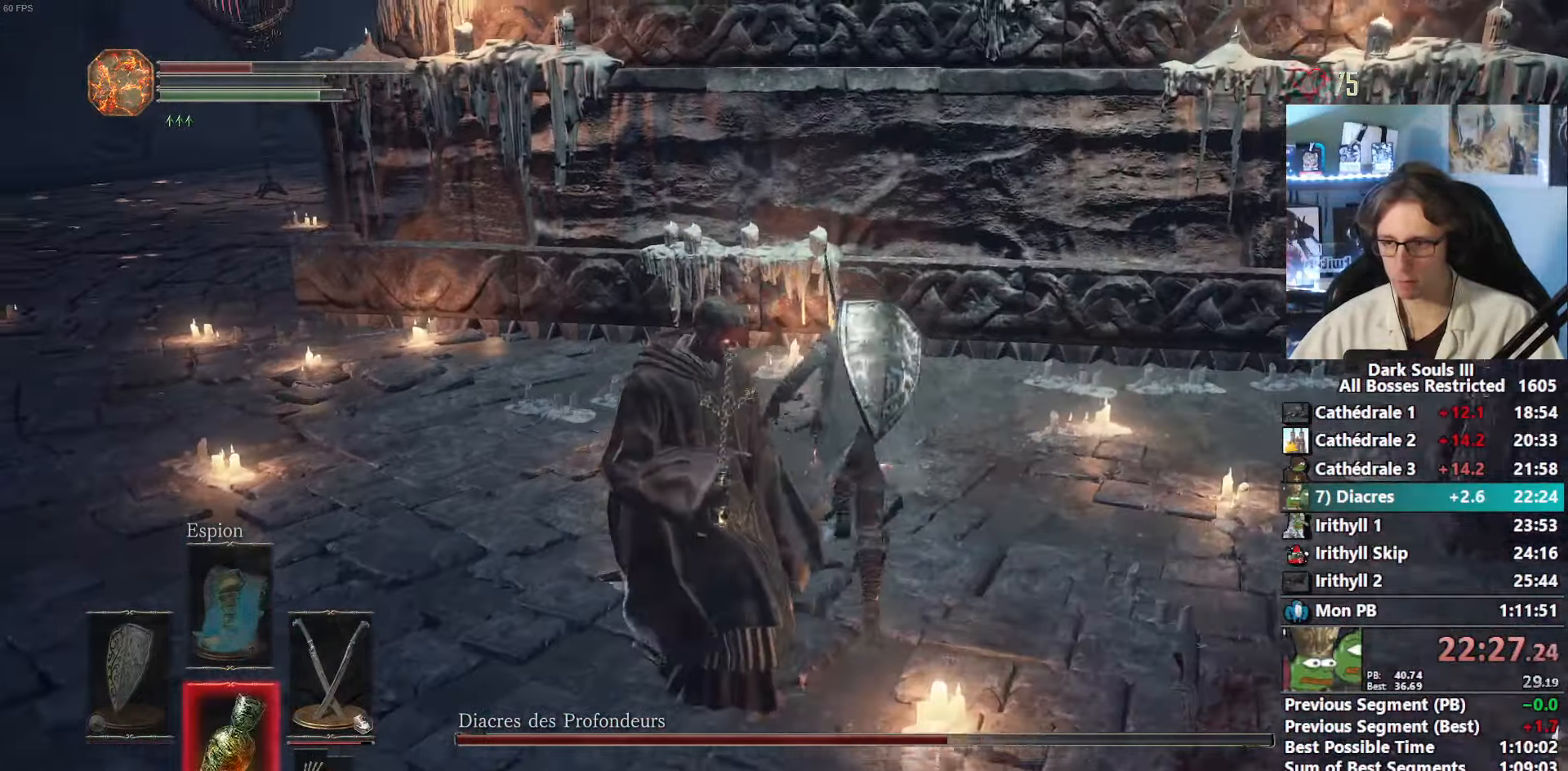
{"keys": ["space", "z"], "mouse": [], "events": [[267, "1", "down"], [367, "1", "up"], [450, "1", "down"], [500, "1", "up"]]}
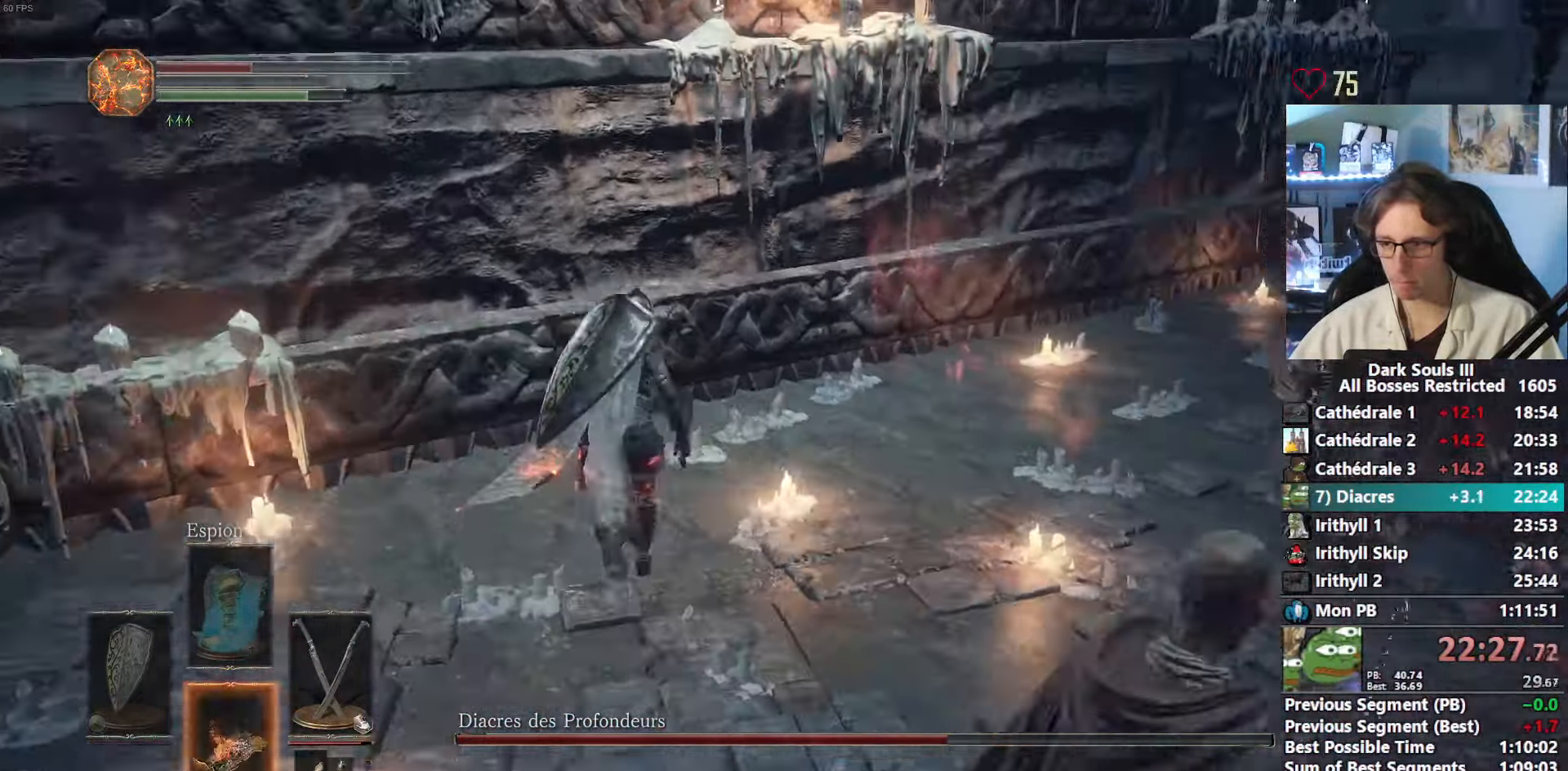
{"keys": ["space", "z"], "mouse": [], "events": [[233, "r", "down"], [334, "r", "up"]]}
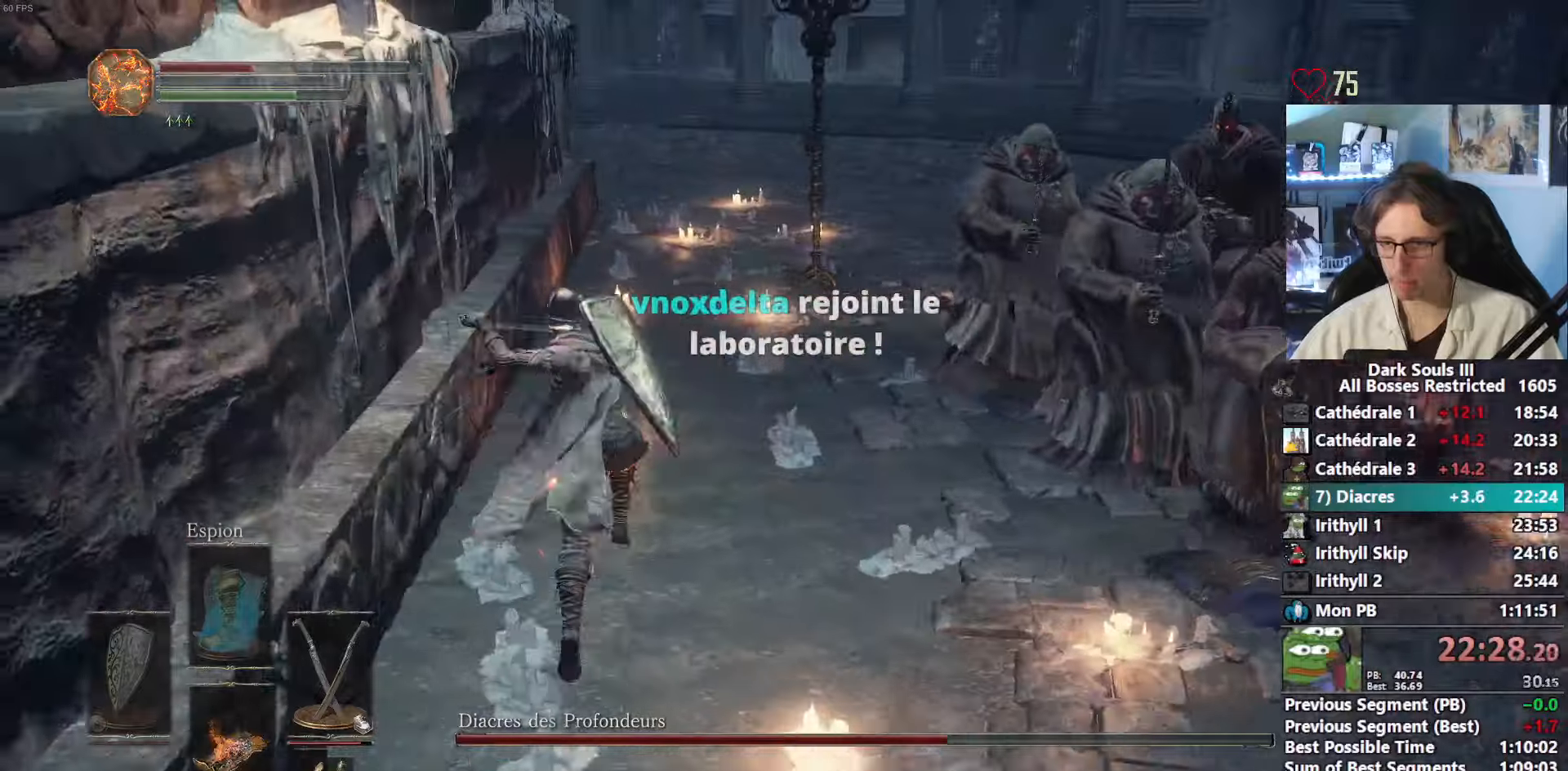
{"keys": ["z"], "mouse": []}
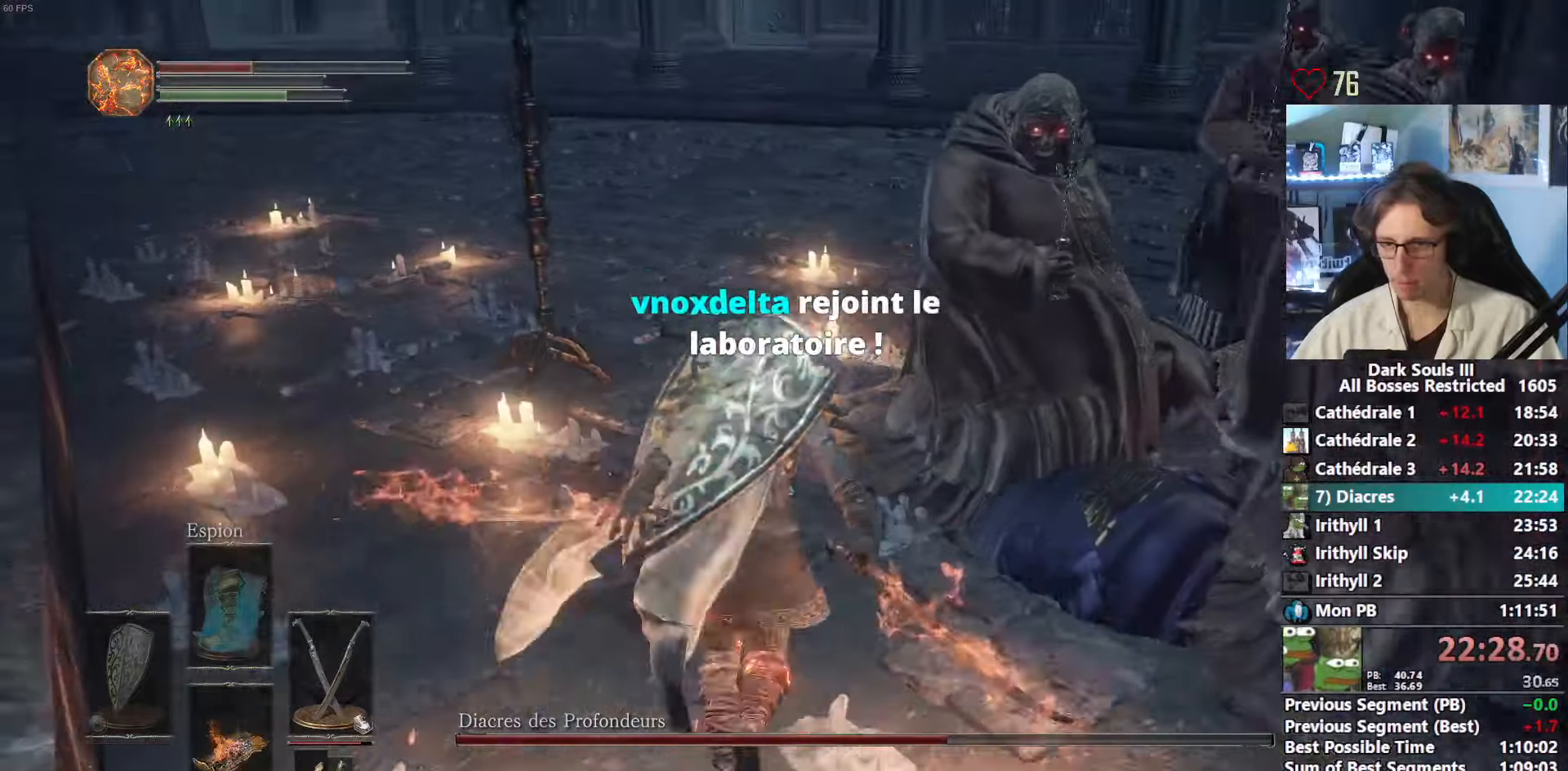
{"keys": ["z"], "mouse": [], "events": [[34, "d", "down"], [134, "z", "up"], [317, "z", "down"], [367, "d", "up"]]}
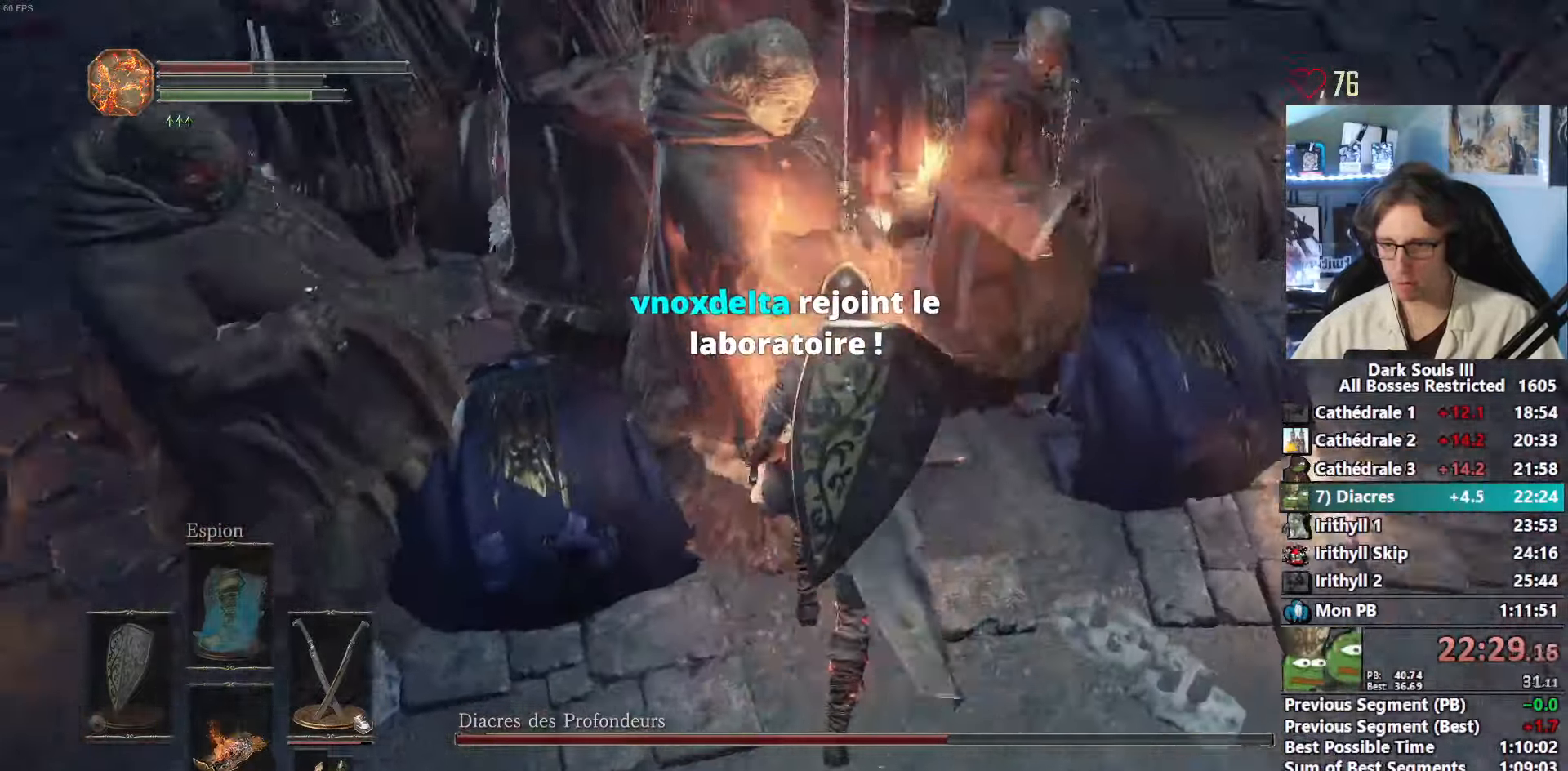
{"keys": ["z"], "mouse": [], "events": [[50, "mouse_right", "down"], [184, "mouse_right", "up"], [234, "mouse_right", "down"], [334, "mouse_right", "up"], [384, "mouse_right", "down"], [467, "mouse_right", "up"]]}
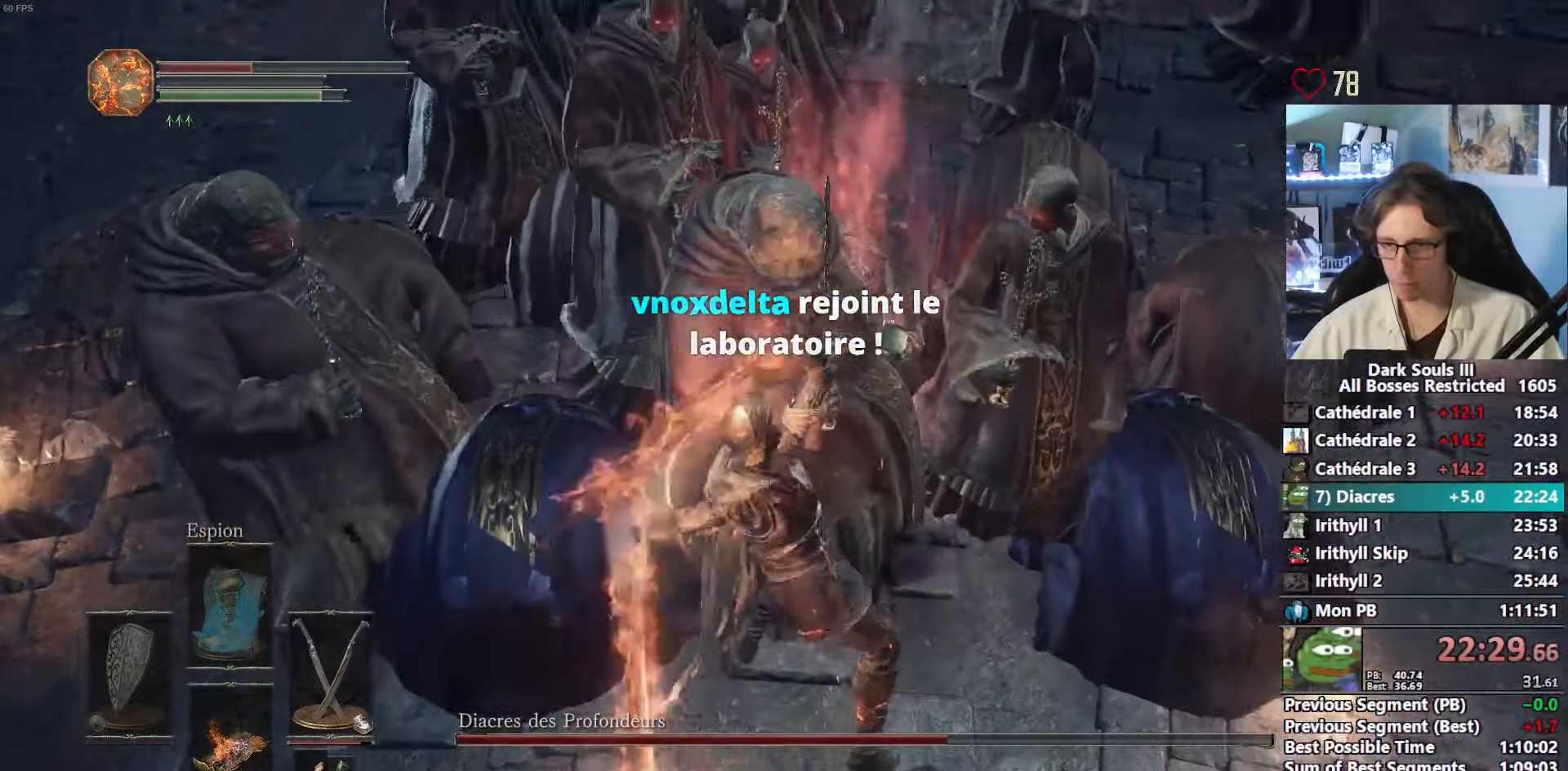
{"keys": ["z"], "mouse": ["right"], "events": [[17, "mouse_right", "down"], [117, "mouse_right", "up"], [150, "mouse_right", "down"], [250, "mouse_right", "up"], [350, "mouse_right", "down"], [434, "mouse_right", "up"], [484, "mouse_right", "down"]]}
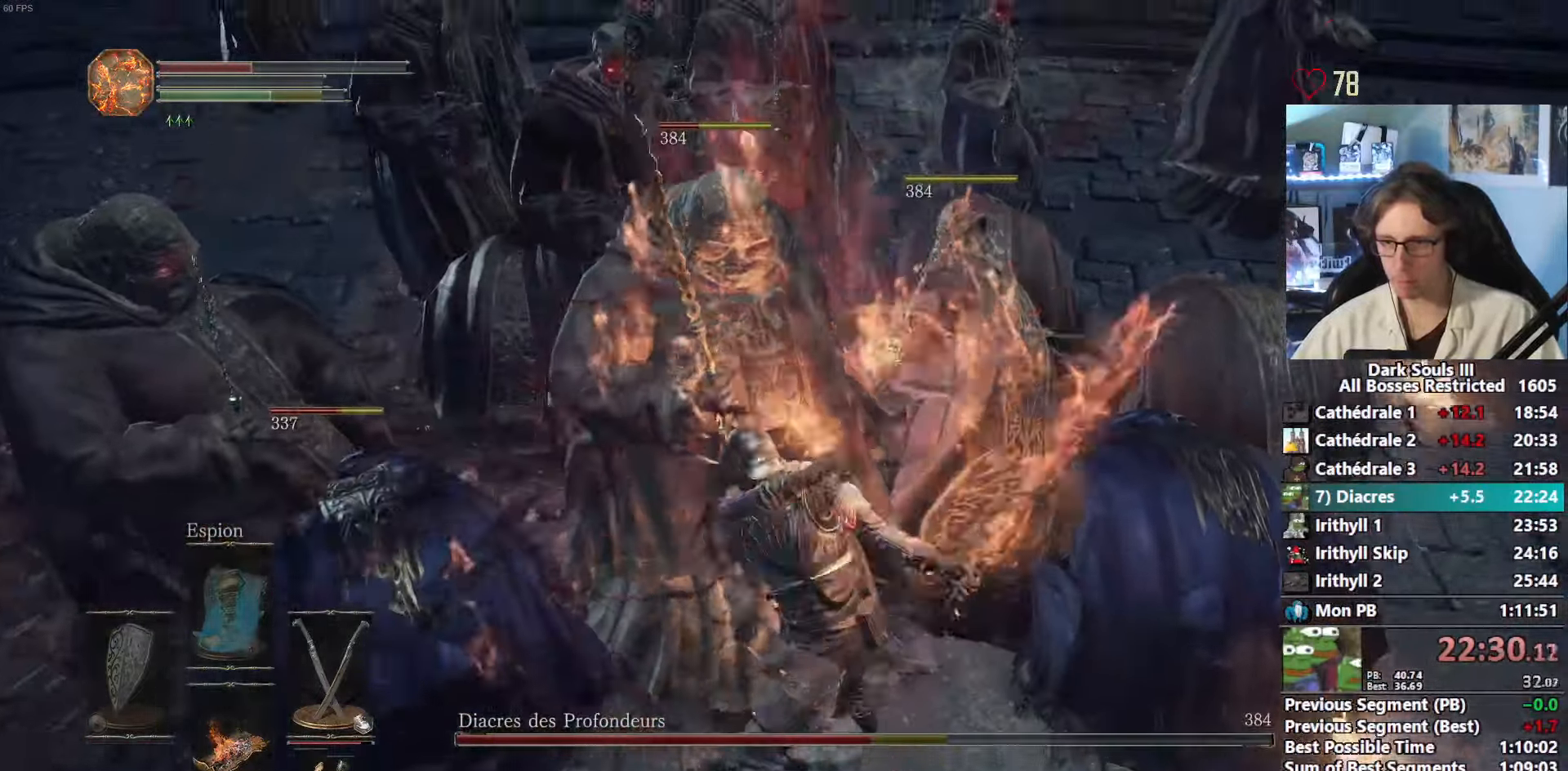
{"keys": ["z"], "mouse": ["right"], "events": [[134, "mouse_right", "up"], [167, "mouse_right", "down"], [267, "mouse_right", "up"], [317, "mouse_right", "down"], [400, "mouse_right", "up"], [450, "mouse_right", "down"]]}